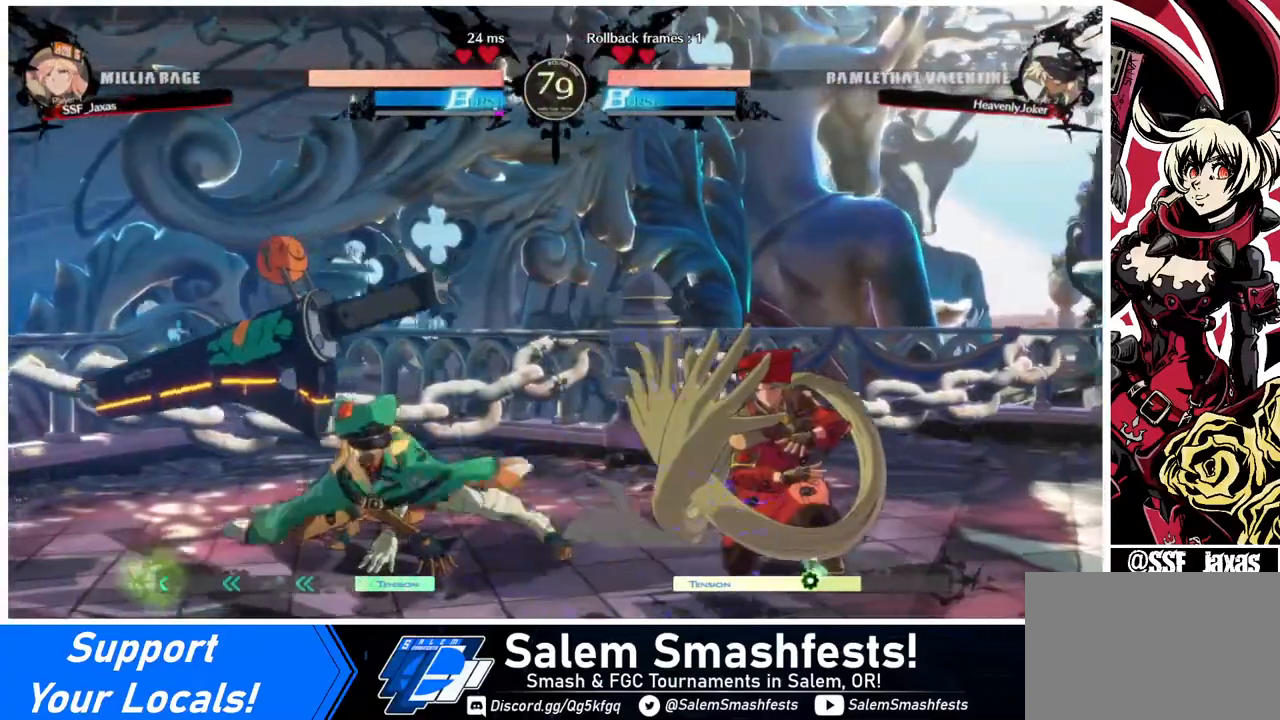
Gameplay with a controller (arcade stick); each line is a JSON object with the inputs held at the frame after it. "events" lists button and stick changes between this image and that frame as [ms after this image, input, new state], when the widget could be followed in between. Not read: L3 R3.
{"buttons": ["DPAD_RIGHT"], "events": [[480, "DPAD_DOWN", "up"]]}
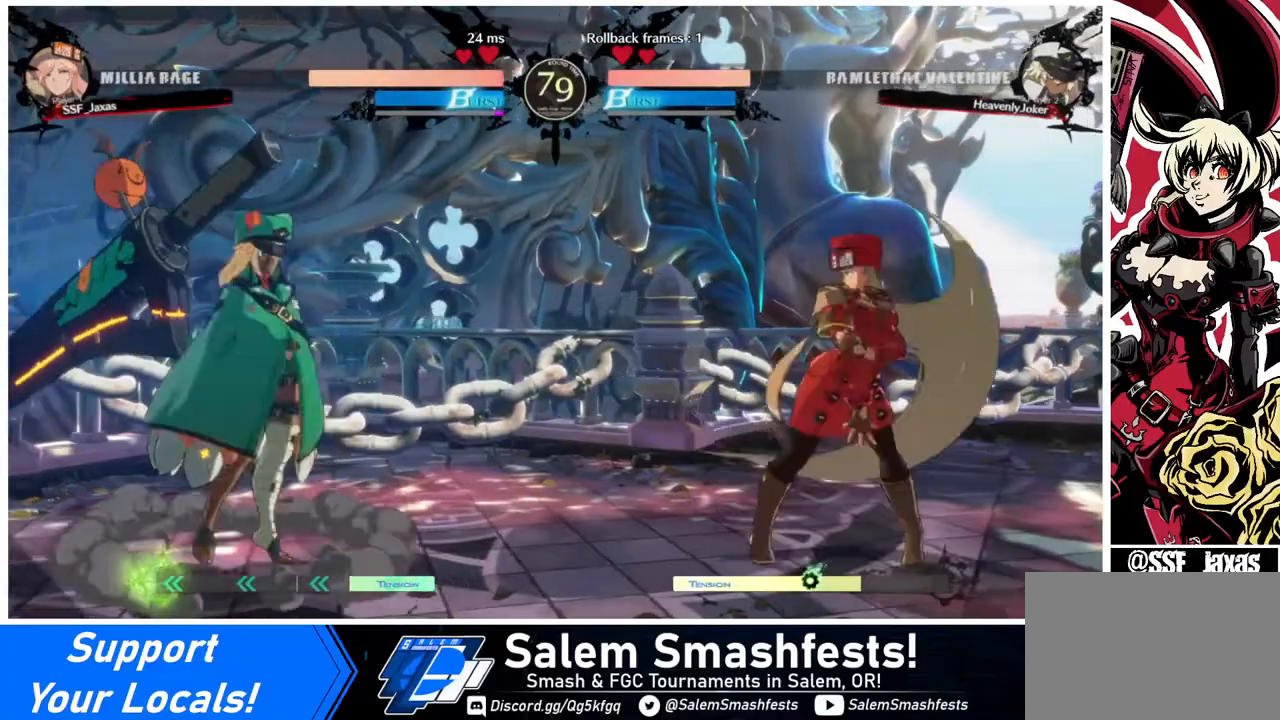
{"buttons": ["DPAD_LEFT"], "events": [[40, "DPAD_RIGHT", "up"], [120, "DPAD_RIGHT", "down"], [160, "DPAD_RIGHT", "up"], [240, "DPAD_RIGHT", "down"], [400, "DPAD_RIGHT", "up"], [480, "DPAD_LEFT", "down"]]}
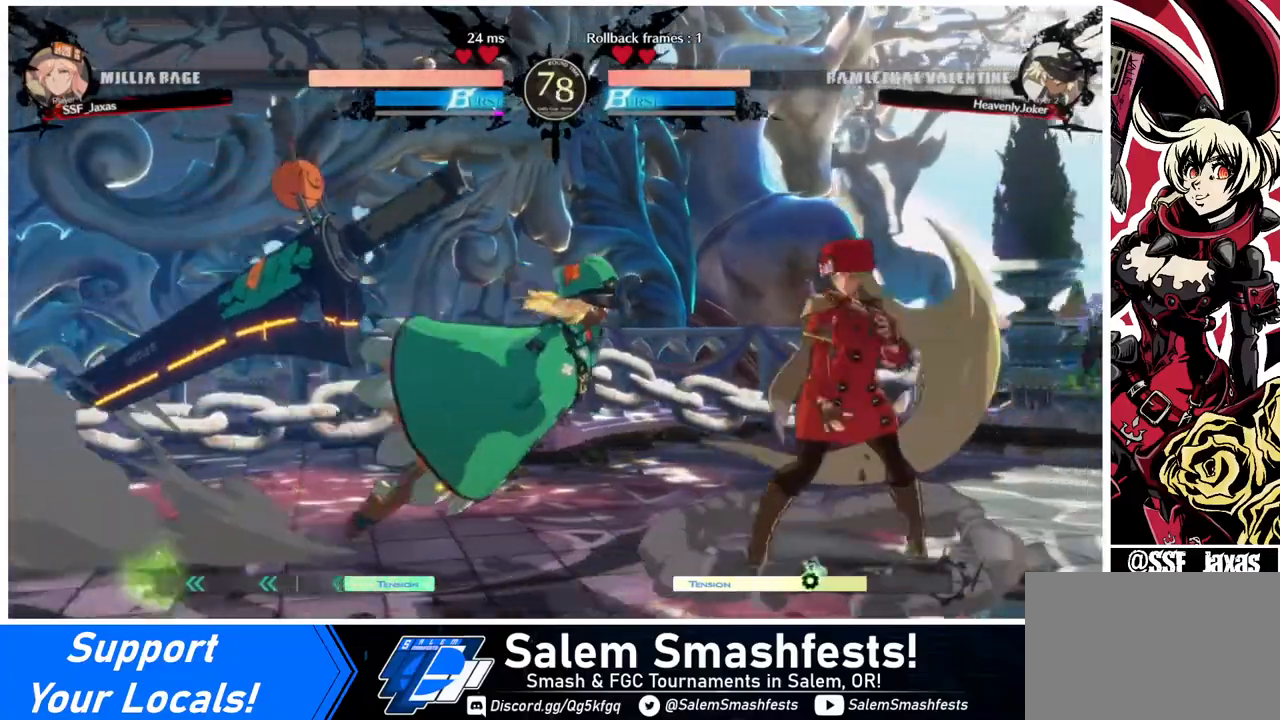
{"buttons": ["SQUARE"], "events": [[40, "DPAD_LEFT", "up"], [80, "DPAD_LEFT", "down"], [160, "DPAD_LEFT", "up"], [160, "SQUARE", "down"], [240, "SQUARE", "up"], [480, "SQUARE", "down"]]}
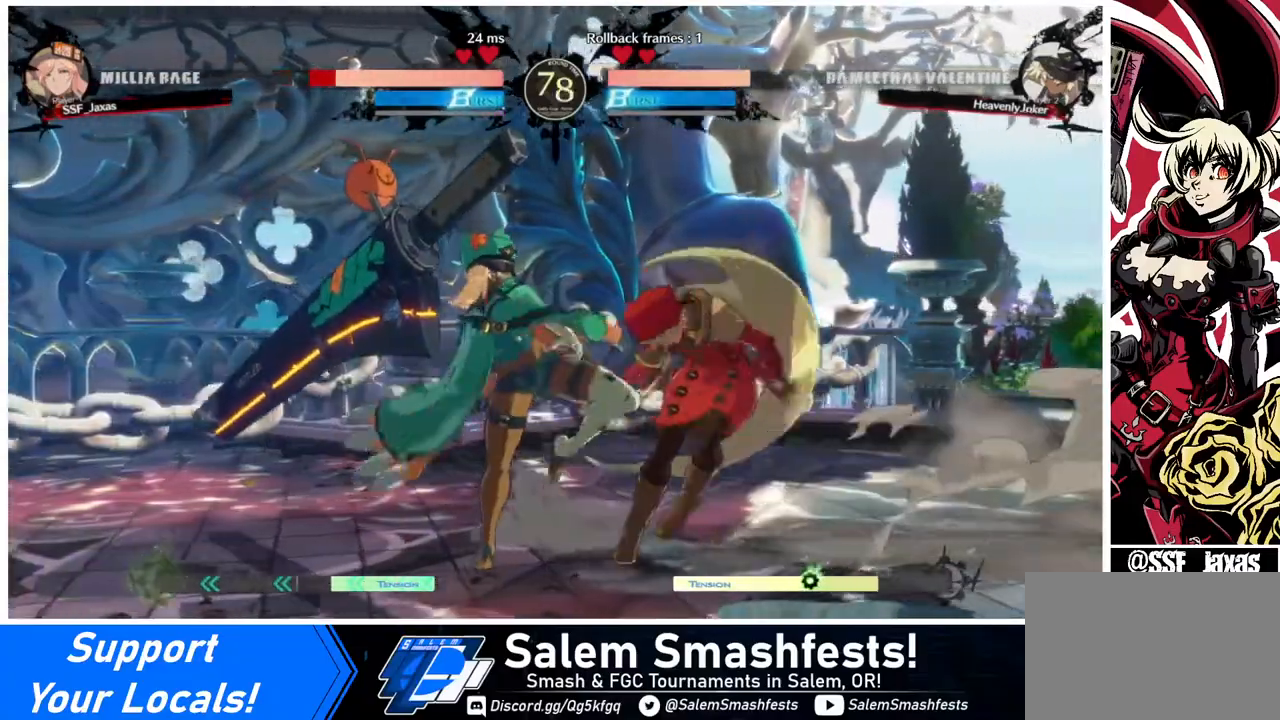
{"buttons": ["DPAD_DOWN", "DPAD_RIGHT"], "events": [[120, "DPAD_DOWN", "down"], [120, "DPAD_RIGHT", "down"], [120, "SQUARE", "up"]]}
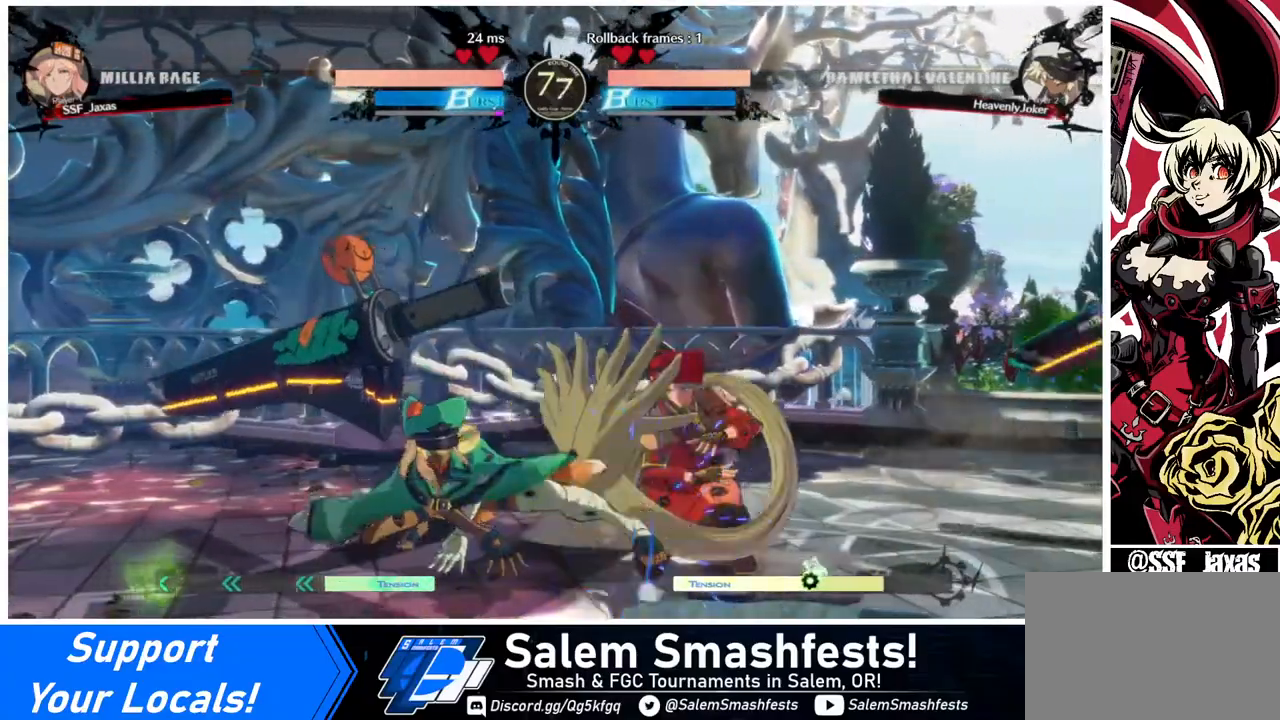
{"buttons": ["R2", "DPAD_DOWN"], "events": [[160, "DPAD_DOWN", "up"], [160, "DPAD_RIGHT", "up"], [240, "SQUARE", "down"], [280, "SQUARE", "up"], [320, "DPAD_DOWN", "down"], [440, "R2", "down"]]}
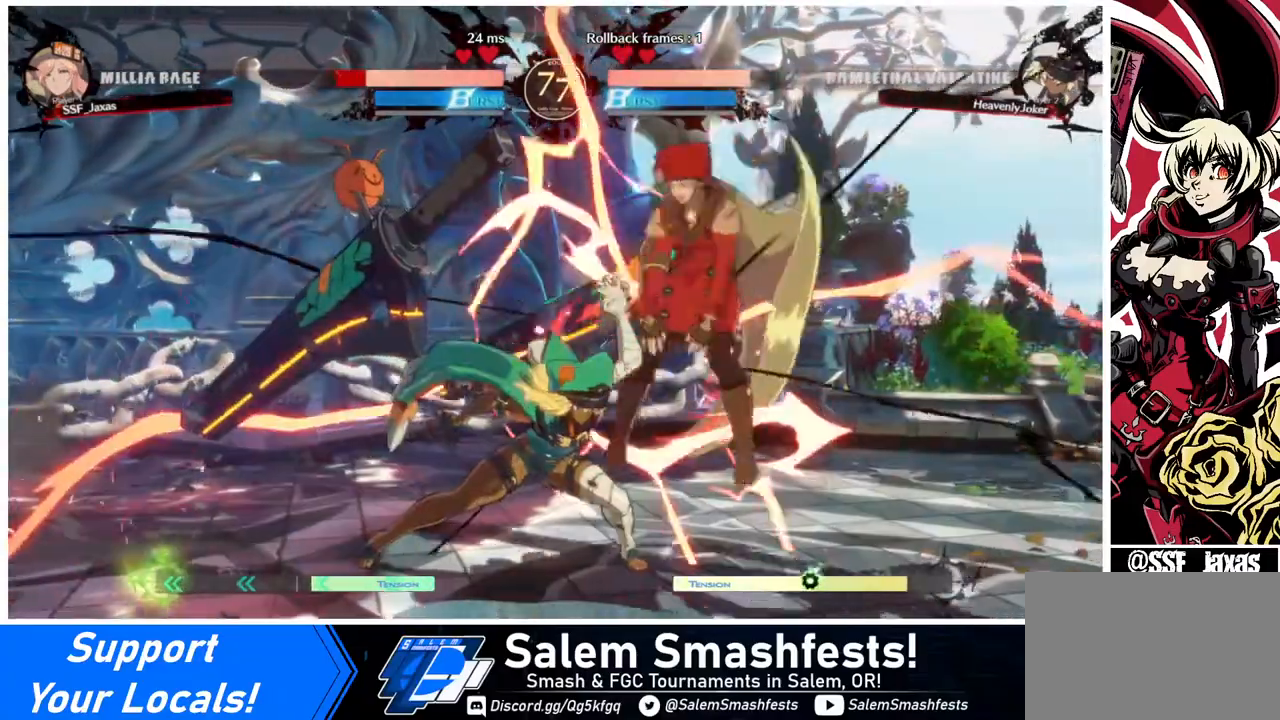
{"buttons": ["DPAD_DOWN", "DPAD_RIGHT"], "events": [[40, "R2", "up"], [80, "DPAD_RIGHT", "down"], [120, "DPAD_DOWN", "up"], [440, "DPAD_DOWN", "down"]]}
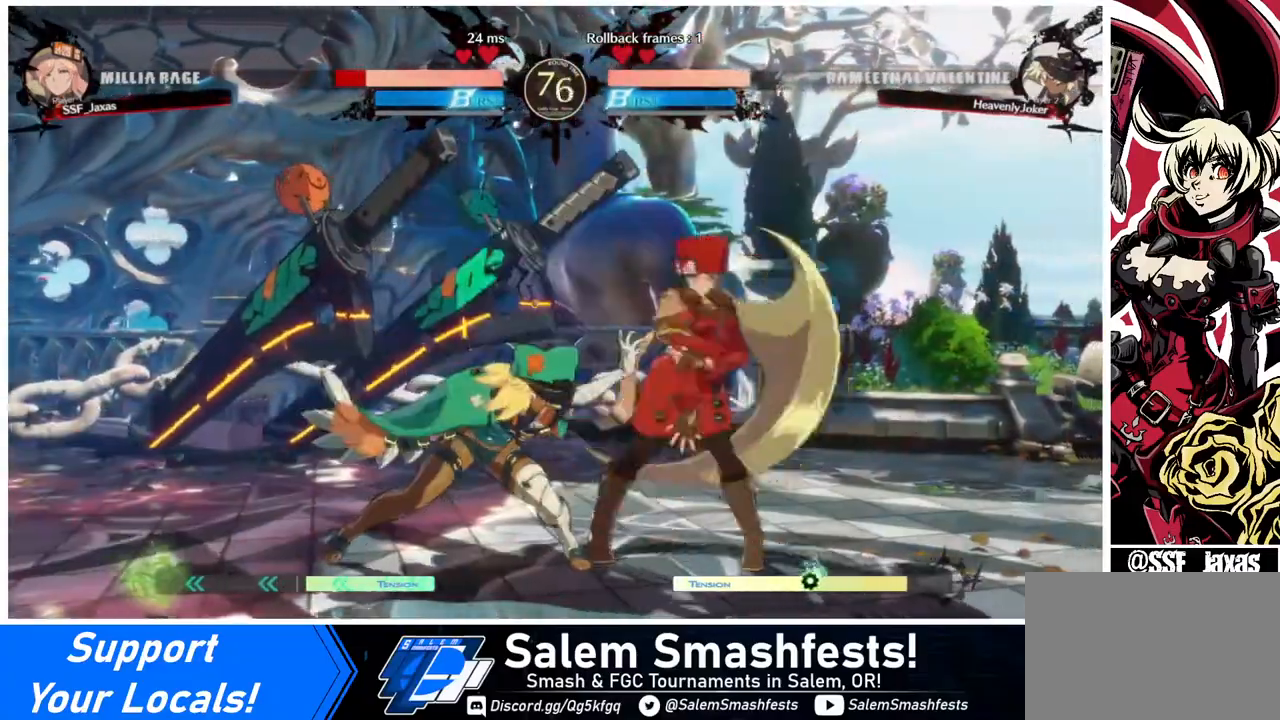
{"buttons": ["DPAD_RIGHT"], "events": [[40, "DPAD_DOWN", "up"], [120, "L1", "down"], [160, "L1", "up"]]}
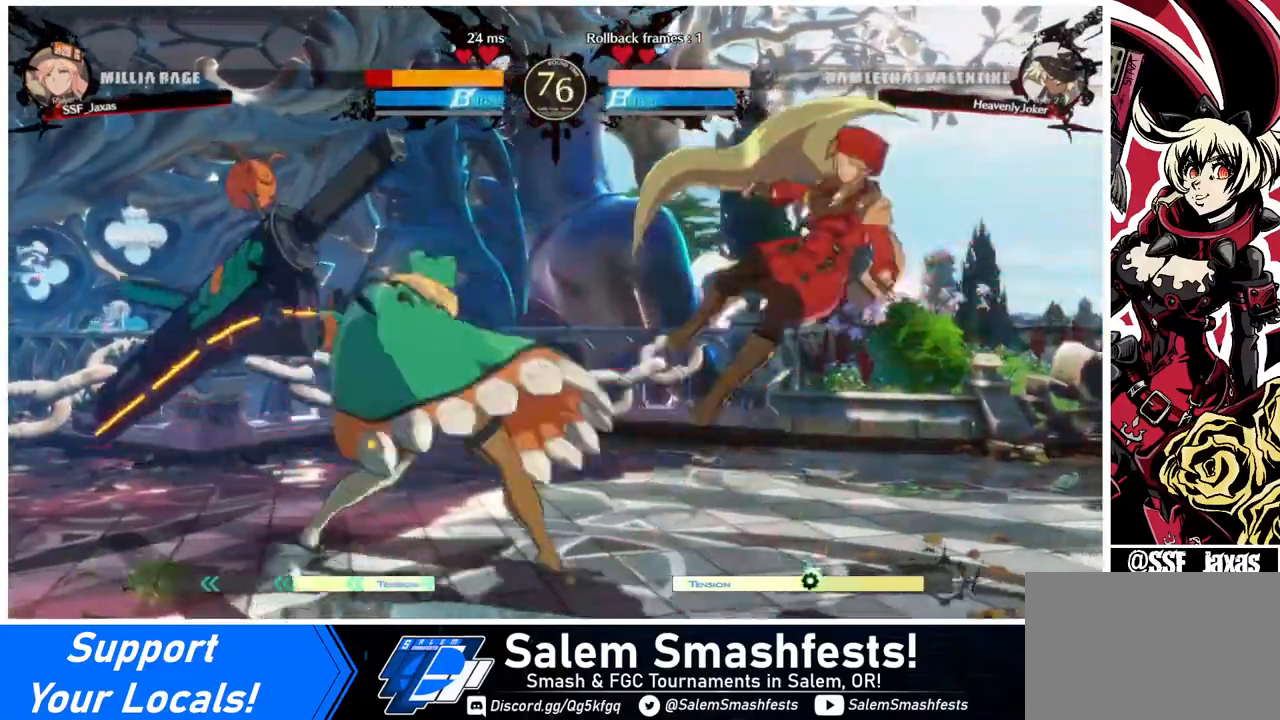
{"buttons": ["SQUARE", "DPAD_RIGHT"], "events": [[440, "SQUARE", "down"]]}
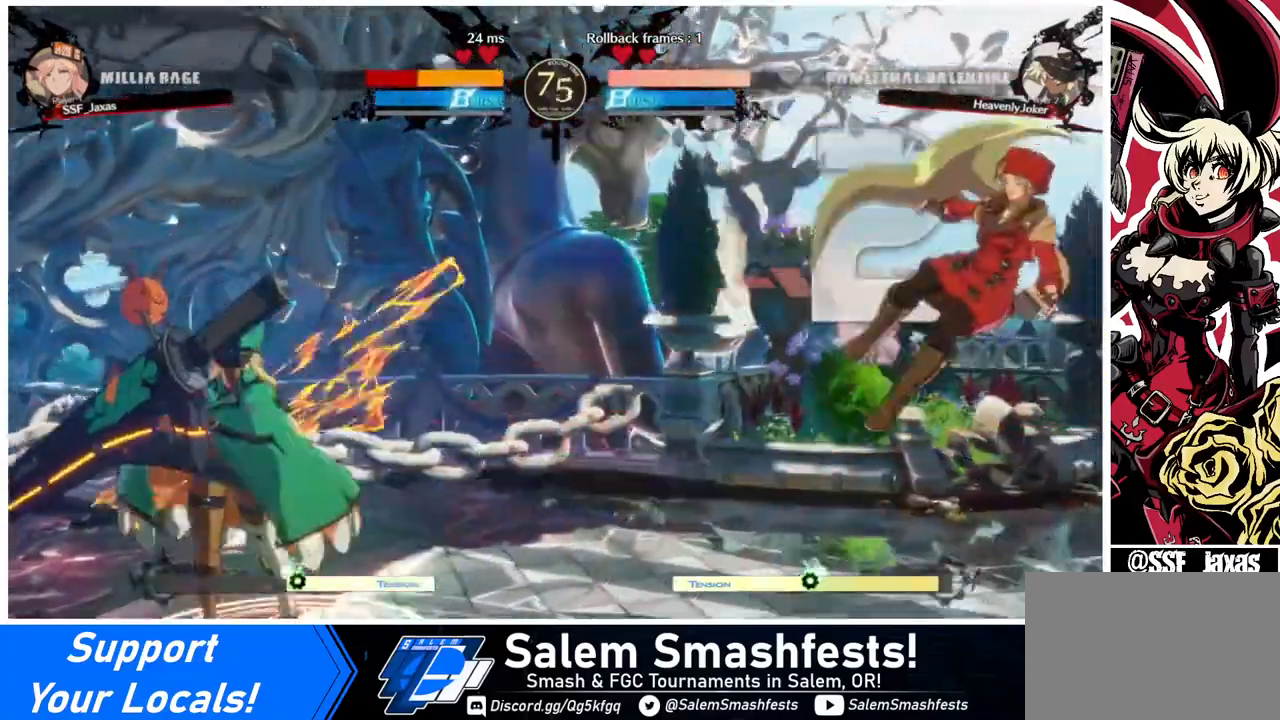
{"buttons": ["DPAD_DOWN", "DPAD_RIGHT"], "events": [[80, "DPAD_RIGHT", "up"], [240, "DPAD_RIGHT", "down"], [440, "DPAD_DOWN", "down"], [440, "SQUARE", "up"]]}
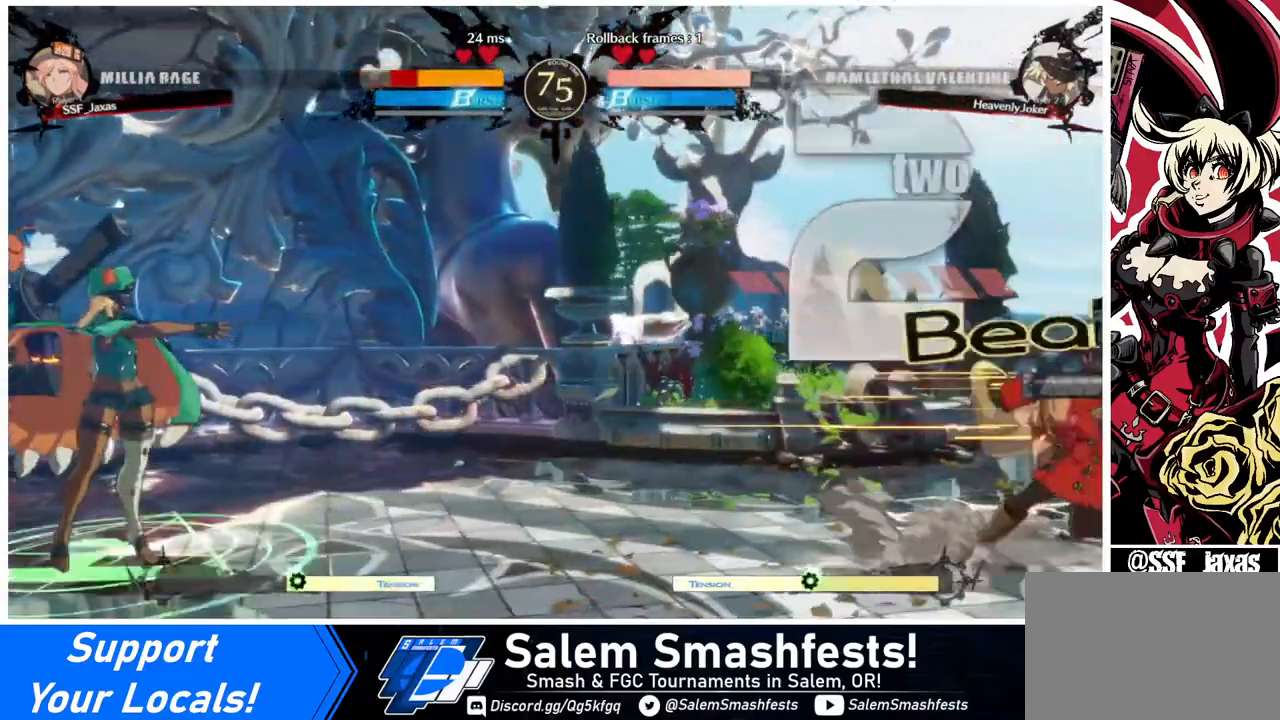
{"buttons": ["DPAD_DOWN", "DPAD_RIGHT"], "events": []}
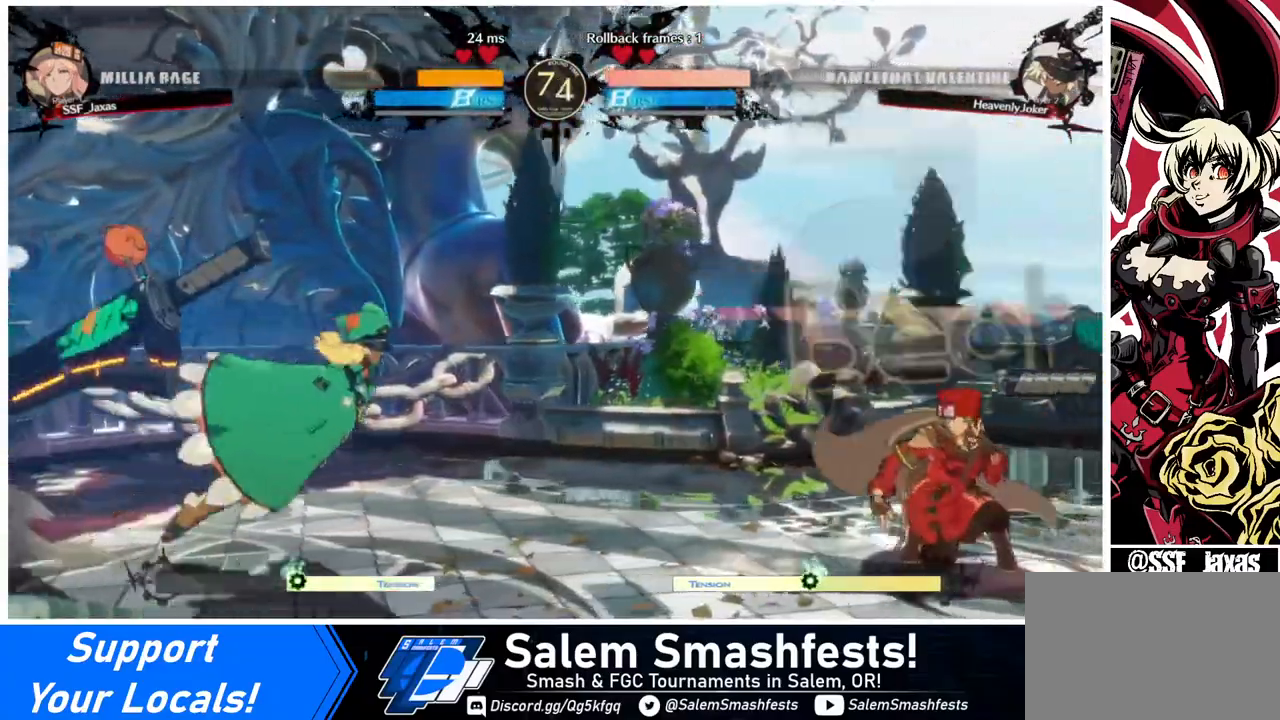
{"buttons": ["R1"], "events": [[40, "DPAD_DOWN", "up"], [40, "DPAD_LEFT", "down"], [40, "DPAD_RIGHT", "up"], [40, "DPAD_UP", "down"], [160, "DPAD_LEFT", "up"], [160, "DPAD_UP", "up"], [160, "L1", "down"], [280, "L1", "up"], [520, "R1", "down"]]}
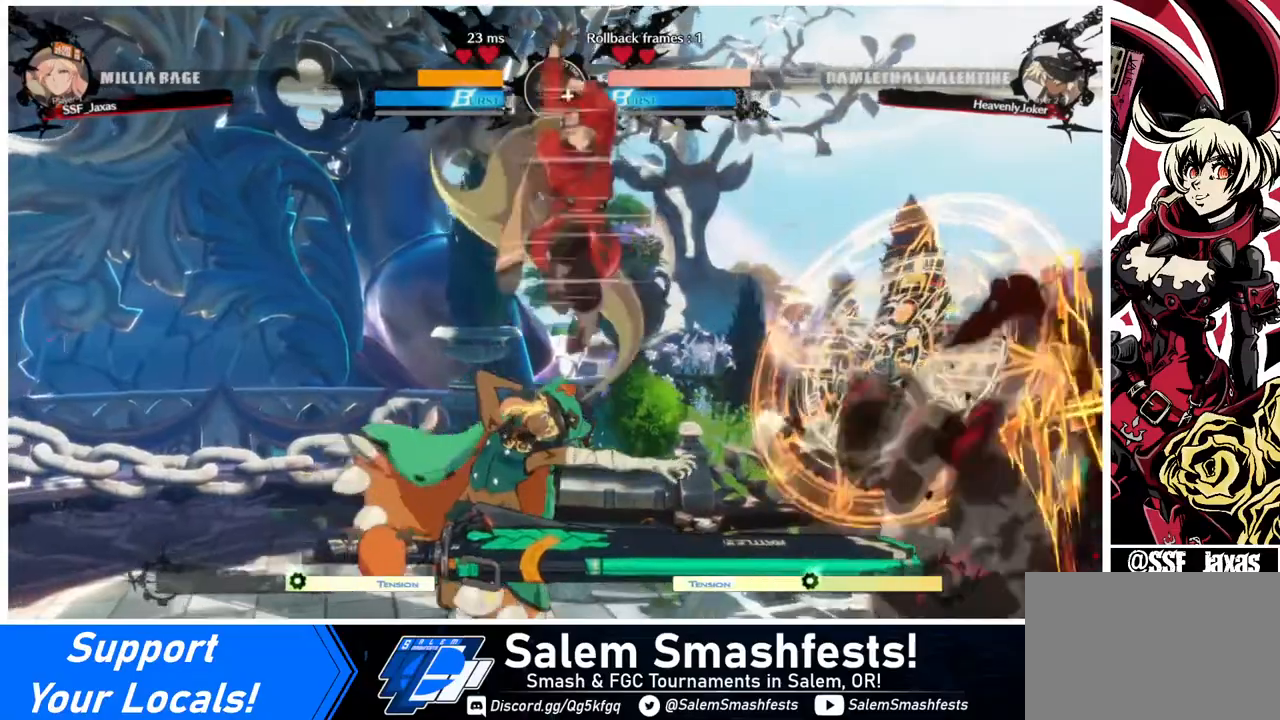
{"buttons": ["DPAD_LEFT"], "events": [[200, "R1", "up"], [480, "DPAD_LEFT", "down"]]}
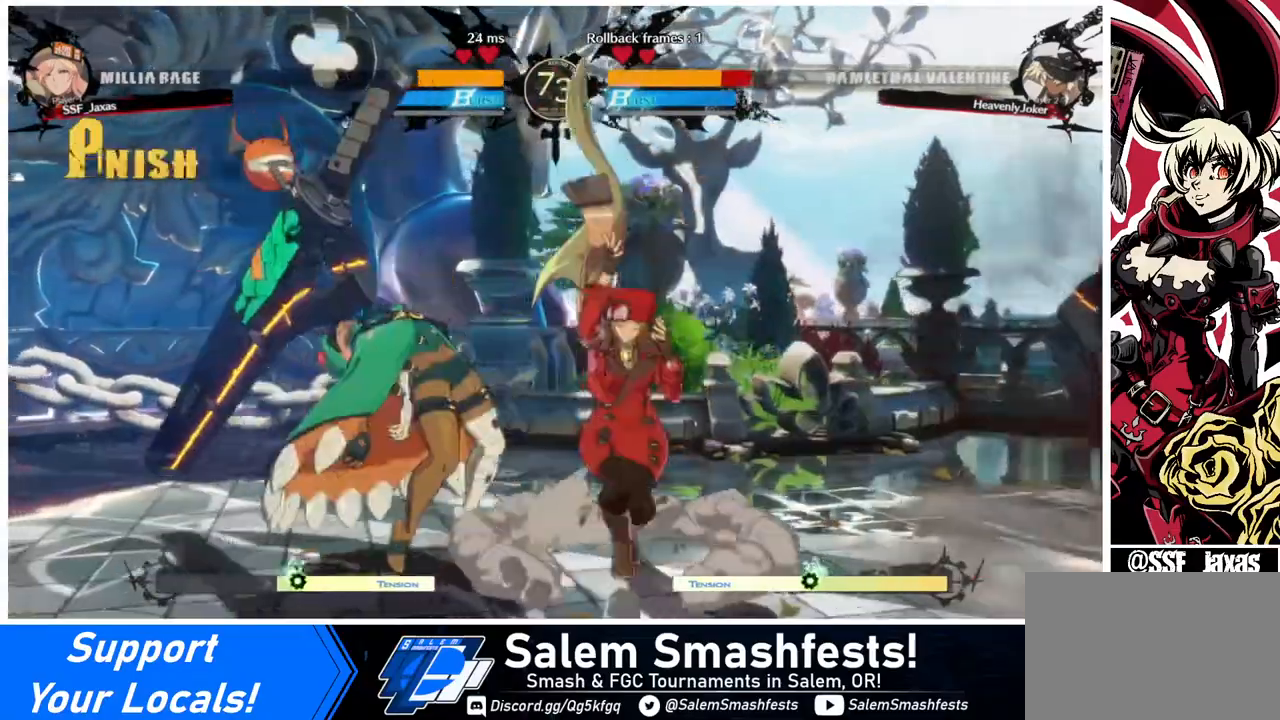
{"buttons": [], "events": [[40, "DPAD_LEFT", "up"], [120, "DPAD_LEFT", "down"], [240, "R2", "down"], [320, "R2", "up"], [360, "DPAD_LEFT", "up"]]}
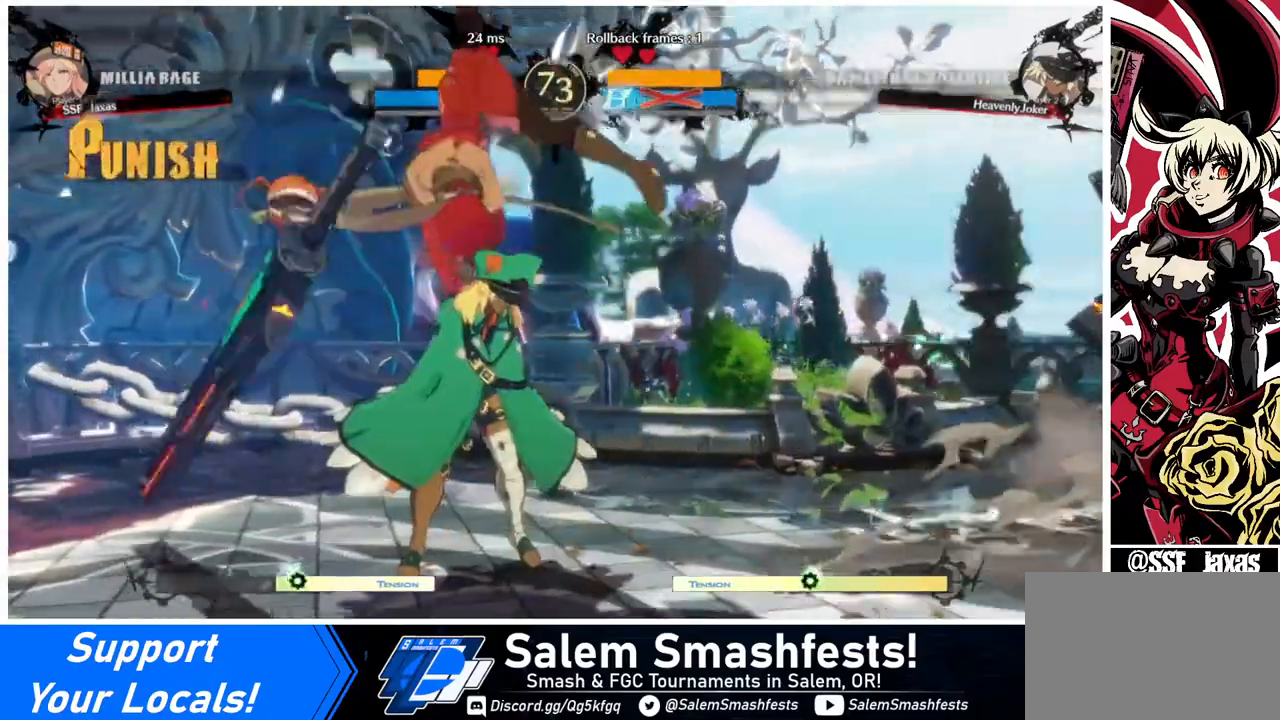
{"buttons": [], "events": []}
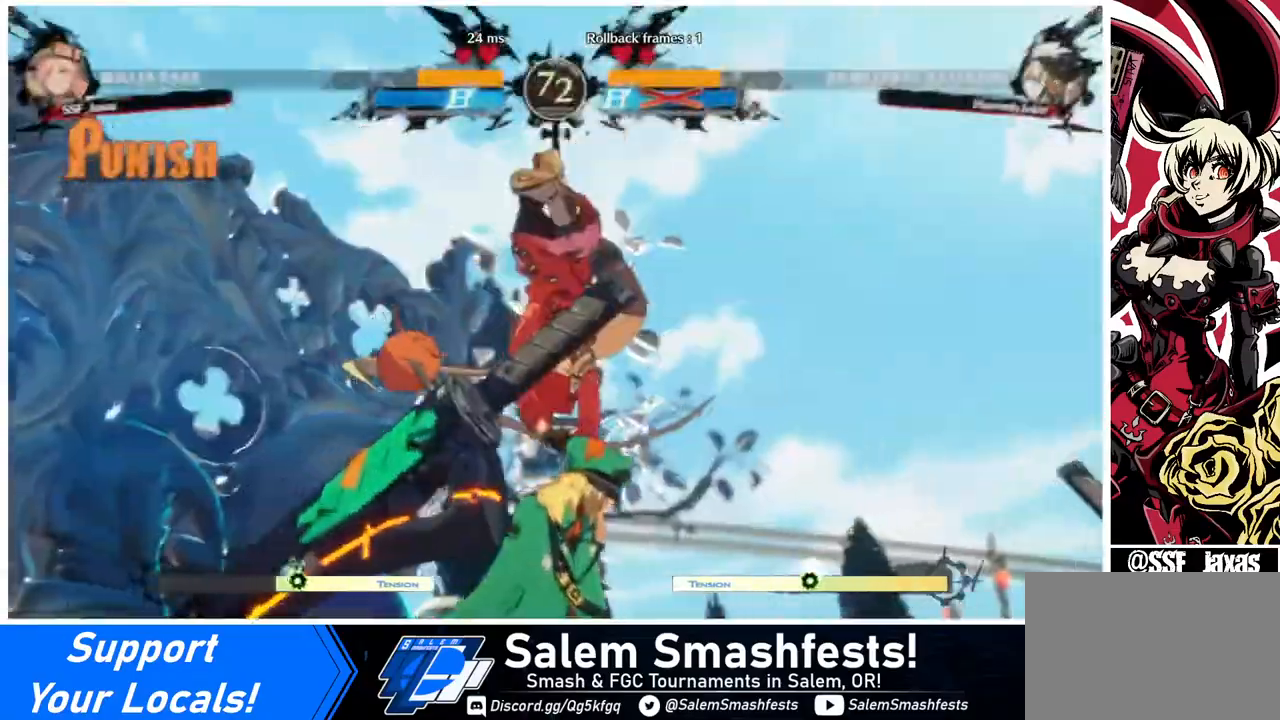
{"buttons": [], "events": []}
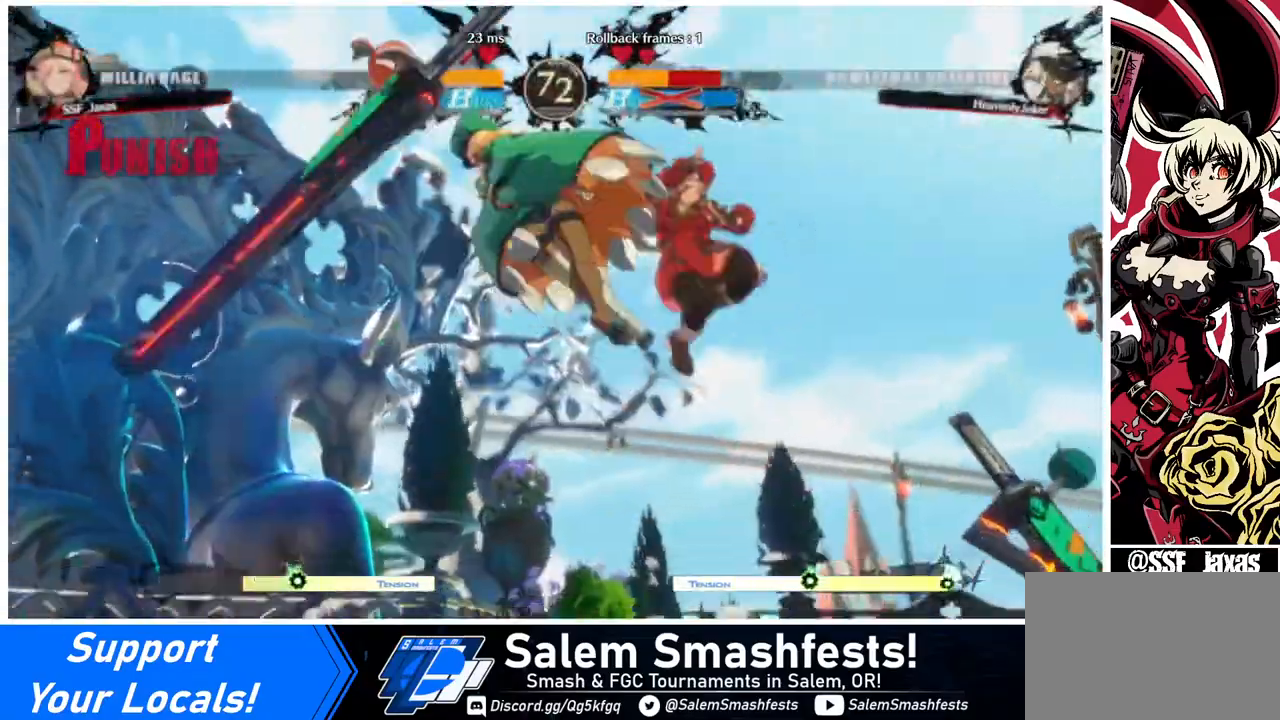
{"buttons": ["DPAD_RIGHT"], "events": [[80, "DPAD_DOWN", "down"], [160, "DPAD_LEFT", "down"], [240, "DPAD_DOWN", "up"], [240, "R1", "down"], [400, "R1", "up"], [440, "DPAD_LEFT", "up"], [440, "DPAD_RIGHT", "down"]]}
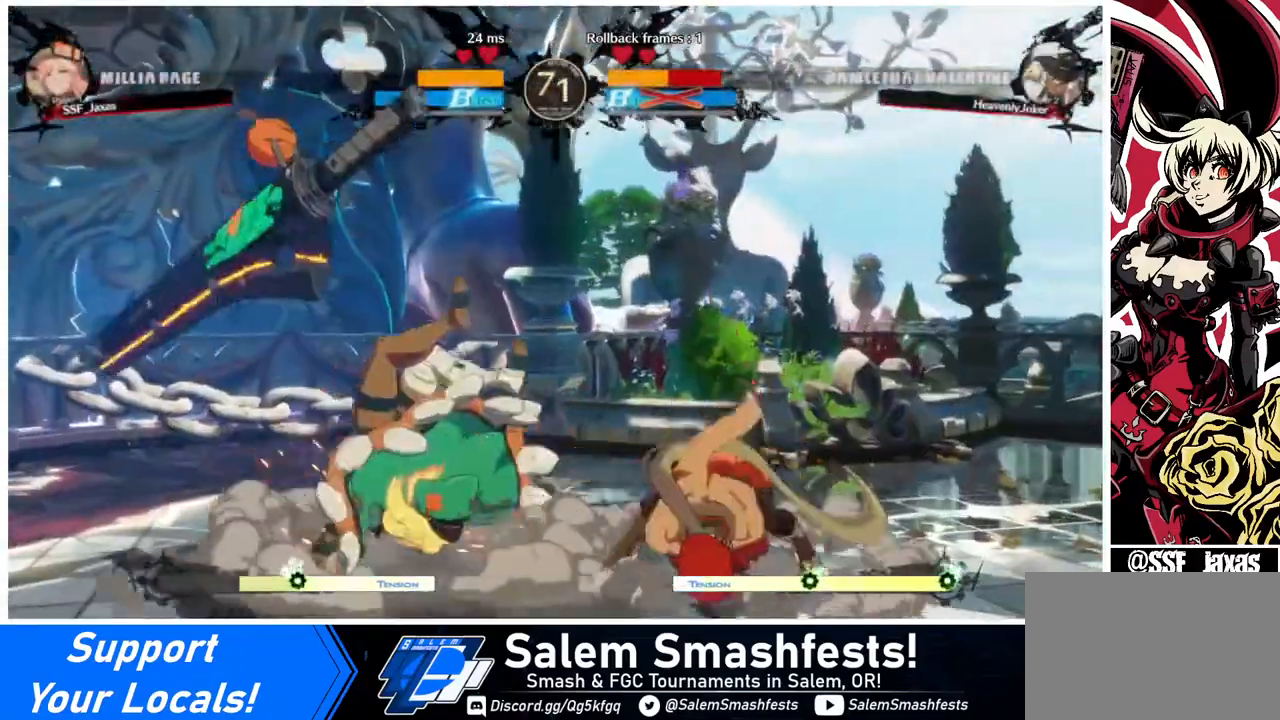
{"buttons": ["DPAD_RIGHT"], "events": []}
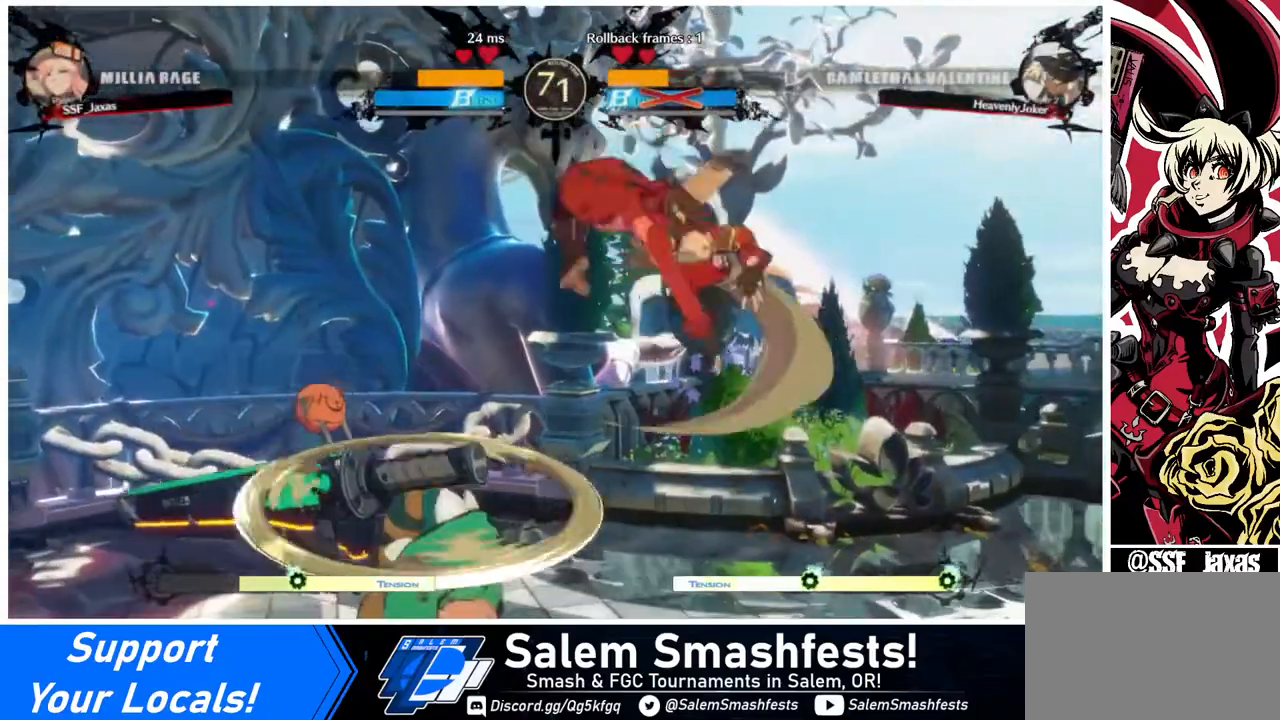
{"buttons": ["DPAD_DOWN", "DPAD_RIGHT"], "events": [[240, "DPAD_DOWN", "down"], [240, "R1", "down"], [320, "R1", "up"]]}
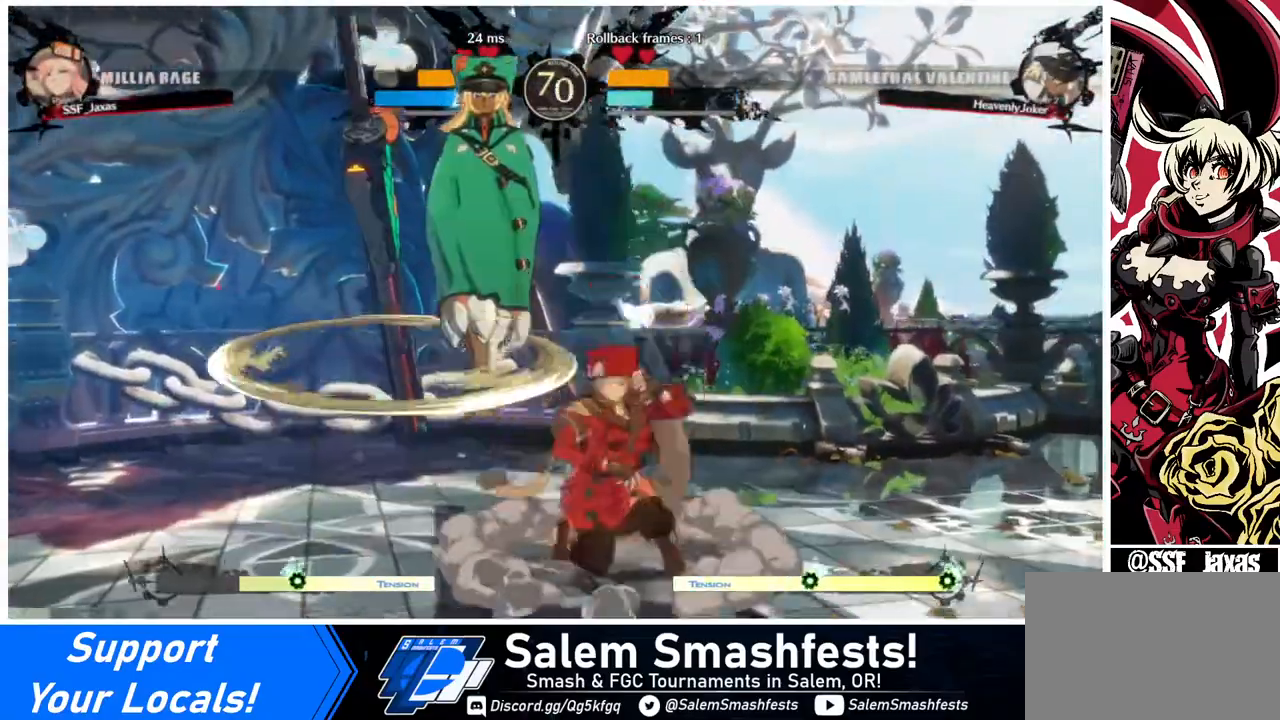
{"buttons": [], "events": [[360, "DPAD_DOWN", "up"], [400, "DPAD_RIGHT", "up"], [440, "DPAD_LEFT", "down"], [520, "DPAD_LEFT", "up"]]}
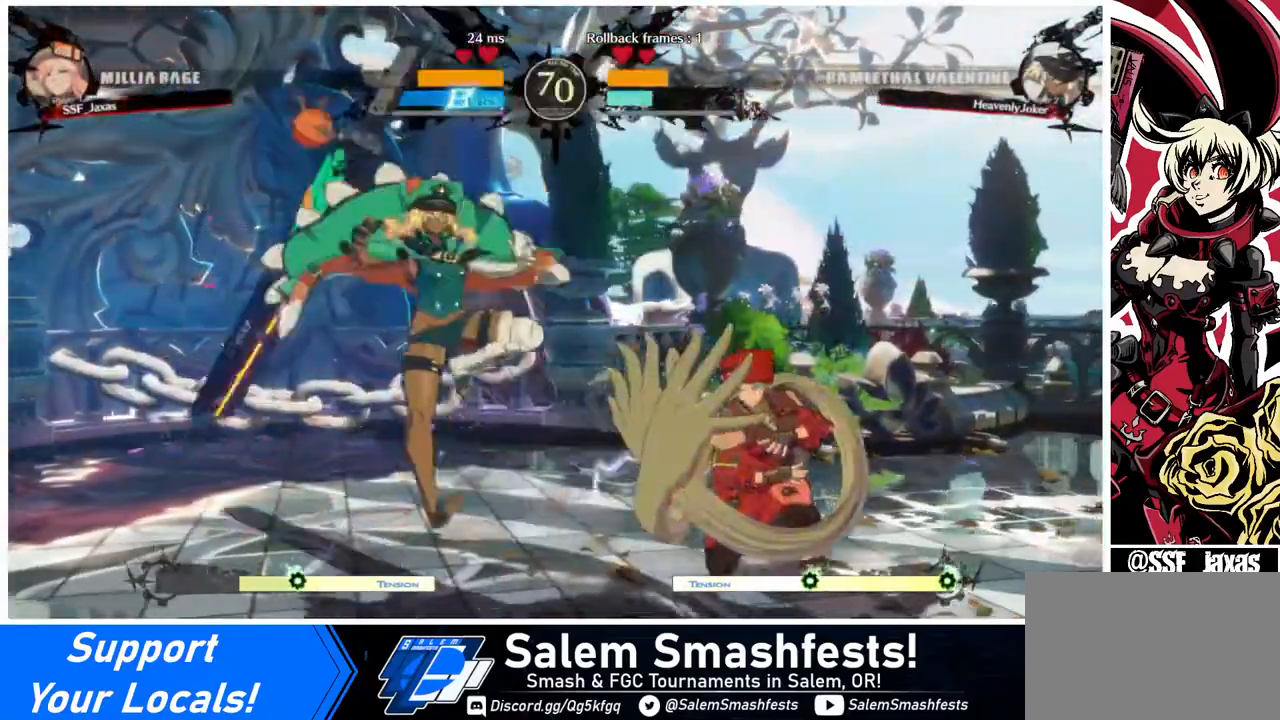
{"buttons": [], "events": [[40, "DPAD_LEFT", "down"], [160, "TRIANGLE", "down"], [200, "DPAD_LEFT", "up"], [320, "TRIANGLE", "up"]]}
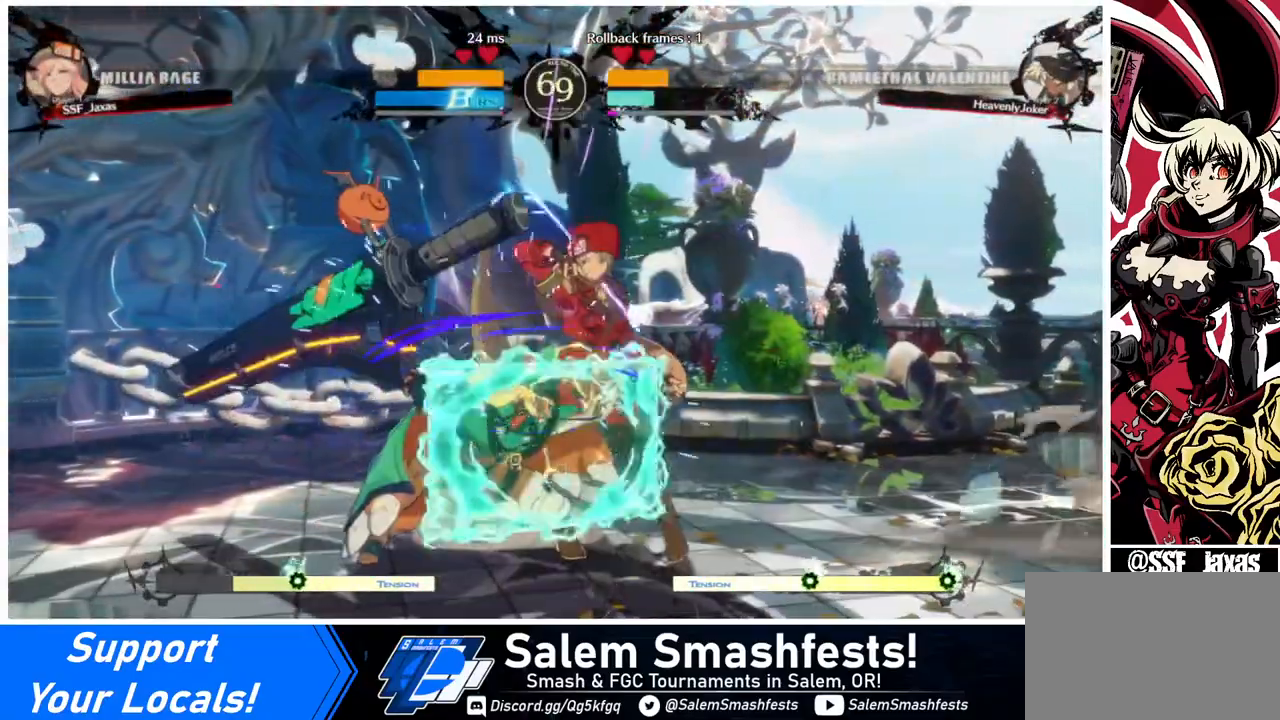
{"buttons": [], "events": [[240, "DPAD_LEFT", "down"], [360, "R1", "down"], [440, "DPAD_LEFT", "up"], [480, "R1", "up"]]}
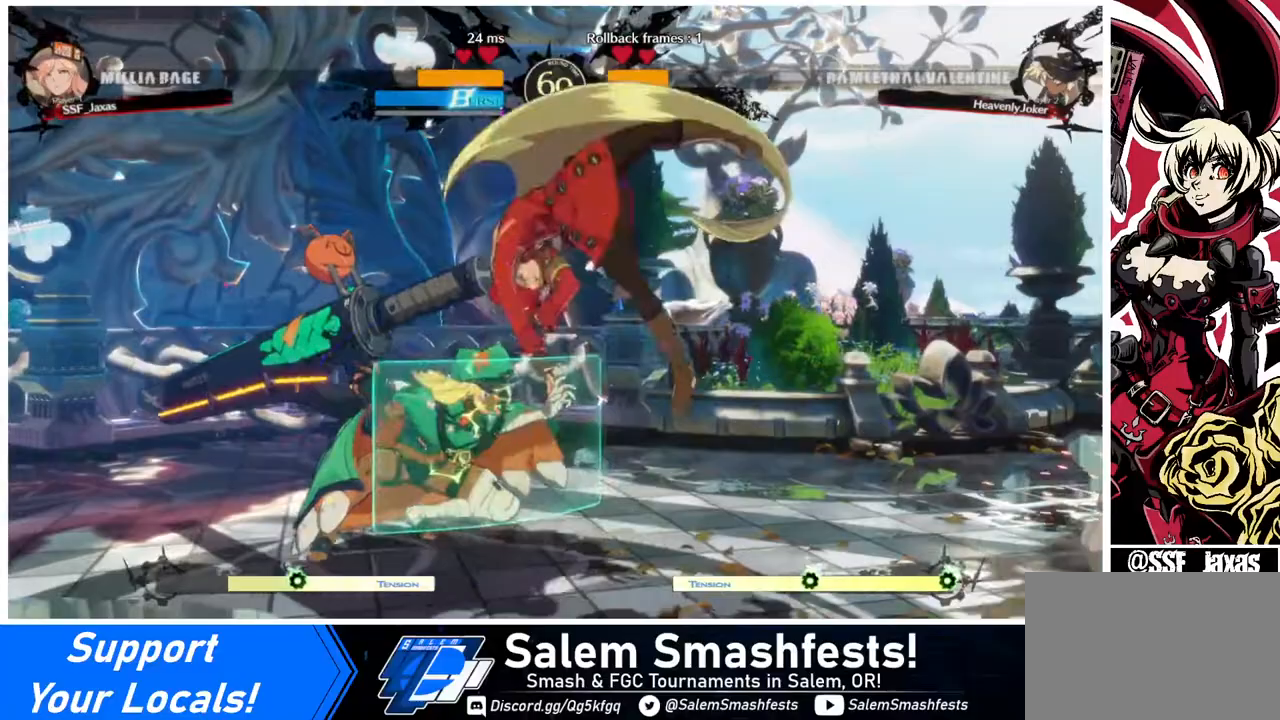
{"buttons": ["DPAD_LEFT"], "events": [[80, "DPAD_DOWN", "down"], [160, "DPAD_LEFT", "down"], [200, "DPAD_DOWN", "up"], [240, "SQUARE", "down"], [360, "SQUARE", "up"]]}
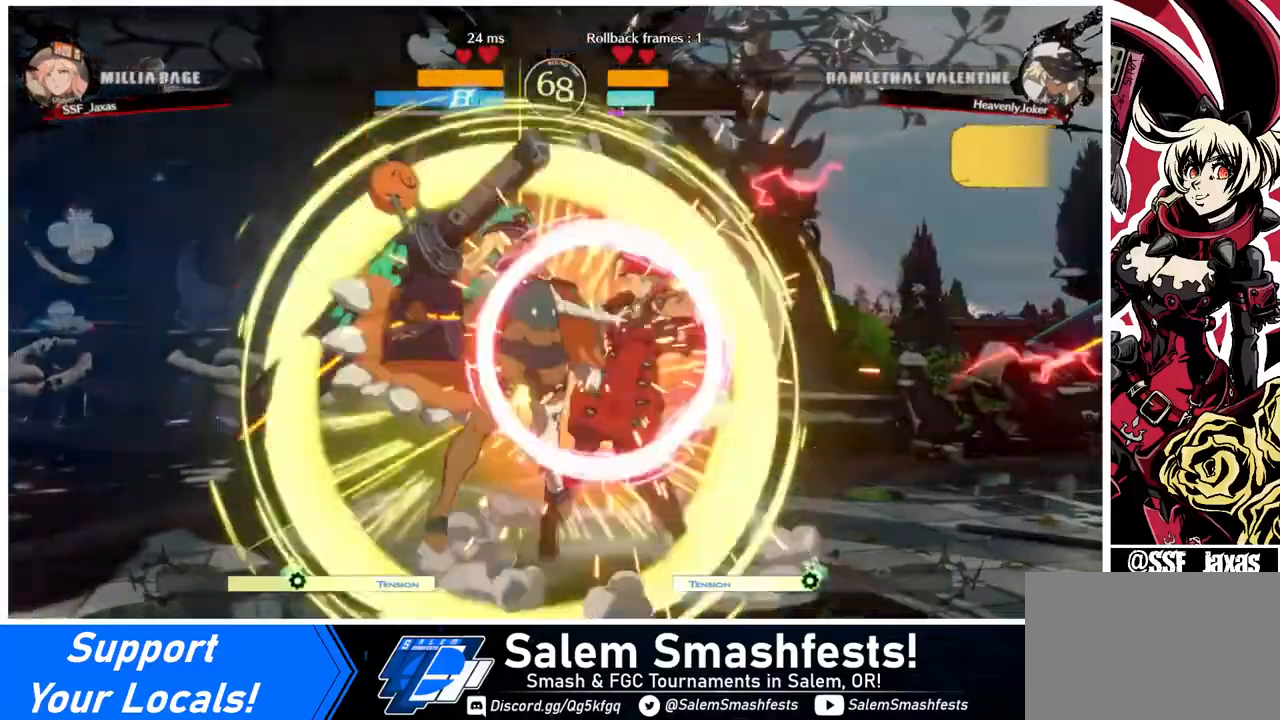
{"buttons": ["DPAD_DOWN", "DPAD_RIGHT"], "events": [[40, "DPAD_DOWN", "down"], [40, "DPAD_LEFT", "up"], [40, "DPAD_RIGHT", "down"]]}
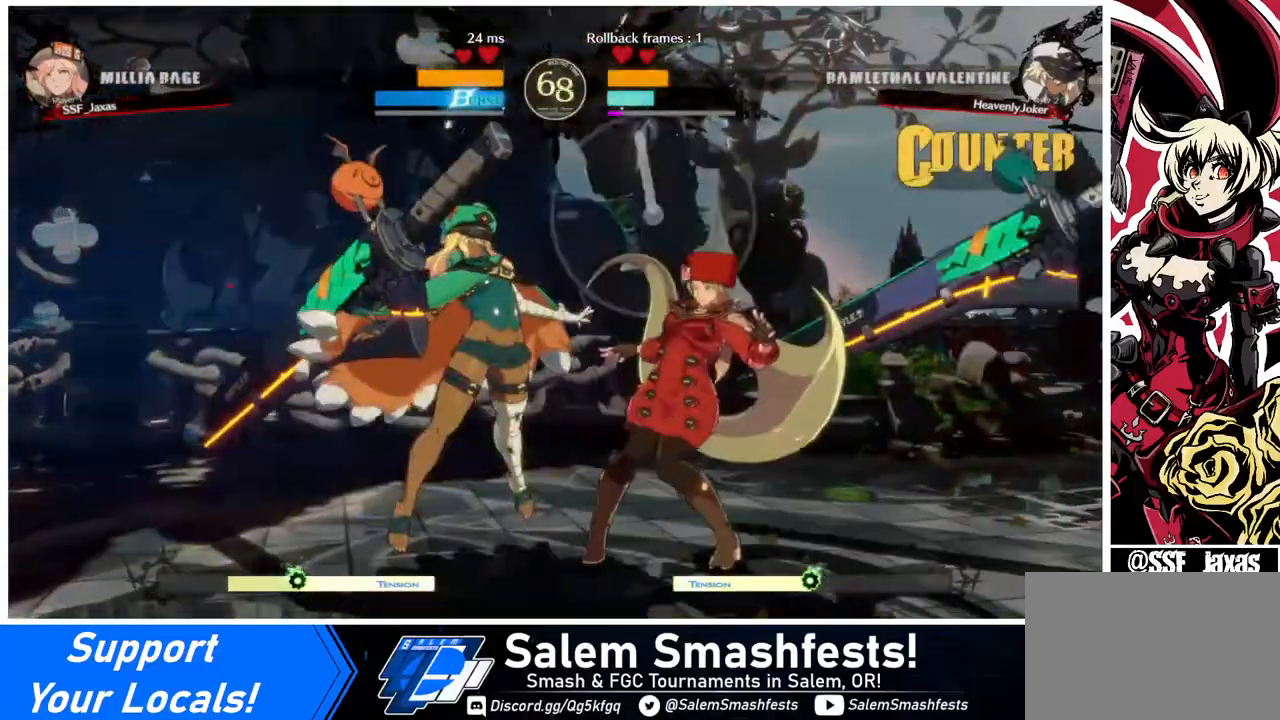
{"buttons": ["DPAD_DOWN", "DPAD_RIGHT"], "events": []}
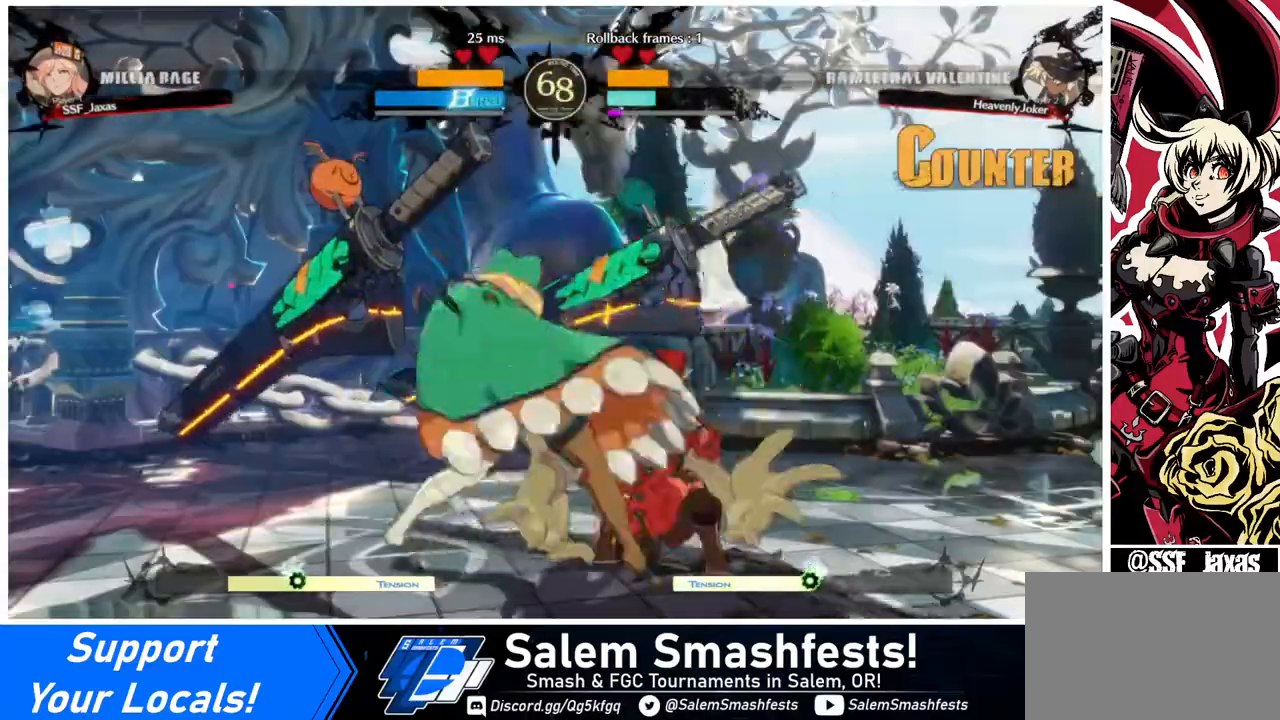
{"buttons": ["DPAD_DOWN", "DPAD_RIGHT"], "events": []}
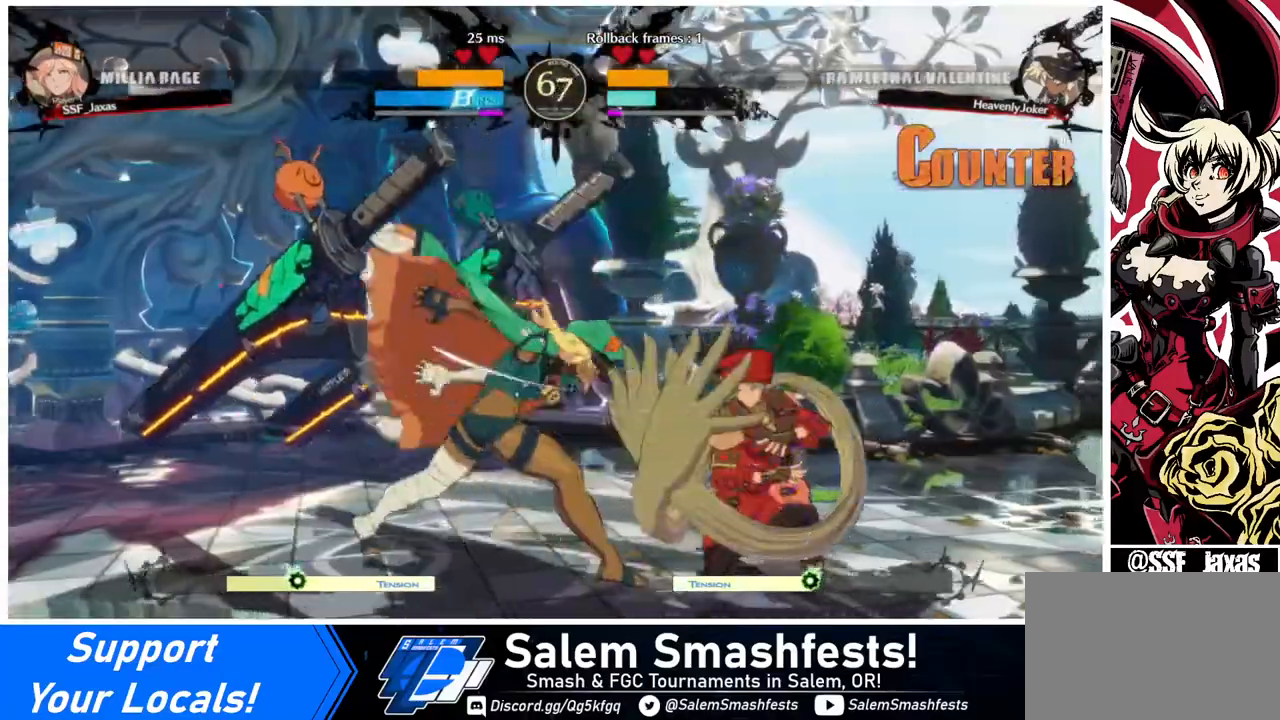
{"buttons": ["R1"], "events": [[120, "DPAD_DOWN", "up"], [120, "TRIANGLE", "down"], [200, "DPAD_RIGHT", "up"], [280, "TRIANGLE", "up"], [480, "R1", "down"]]}
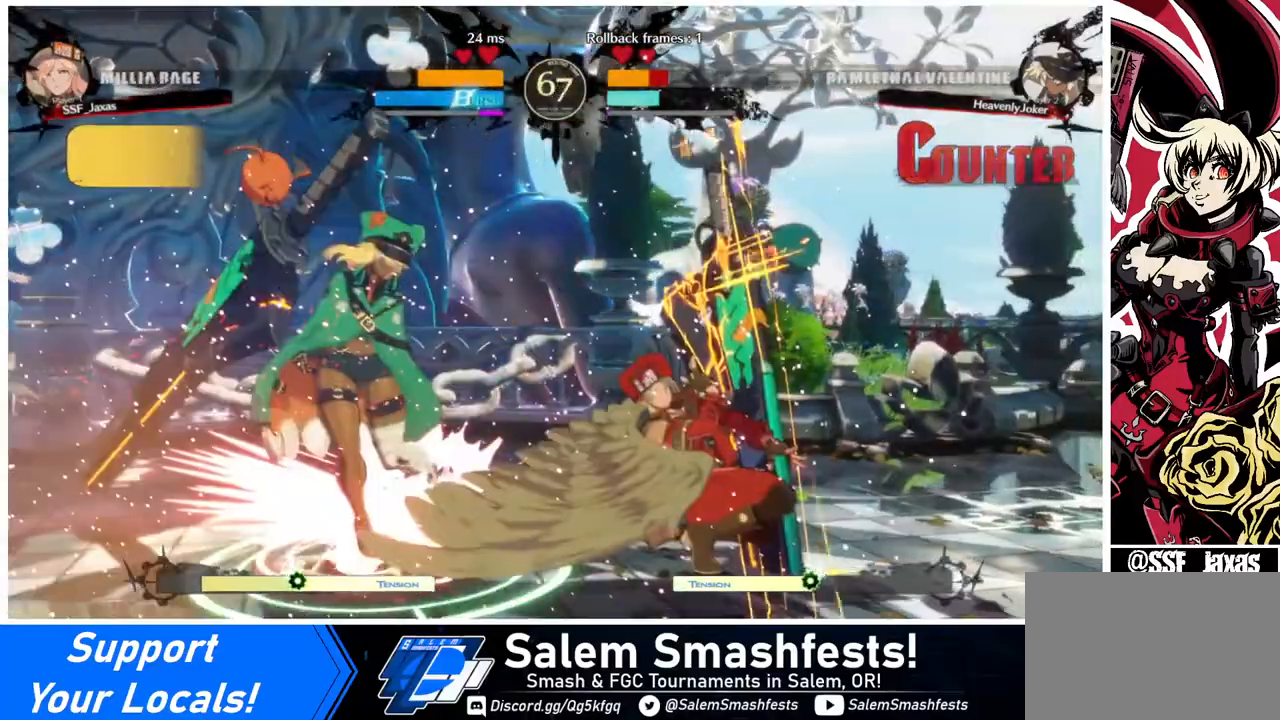
{"buttons": ["DPAD_DOWN"], "events": [[240, "R1", "up"], [440, "DPAD_DOWN", "down"]]}
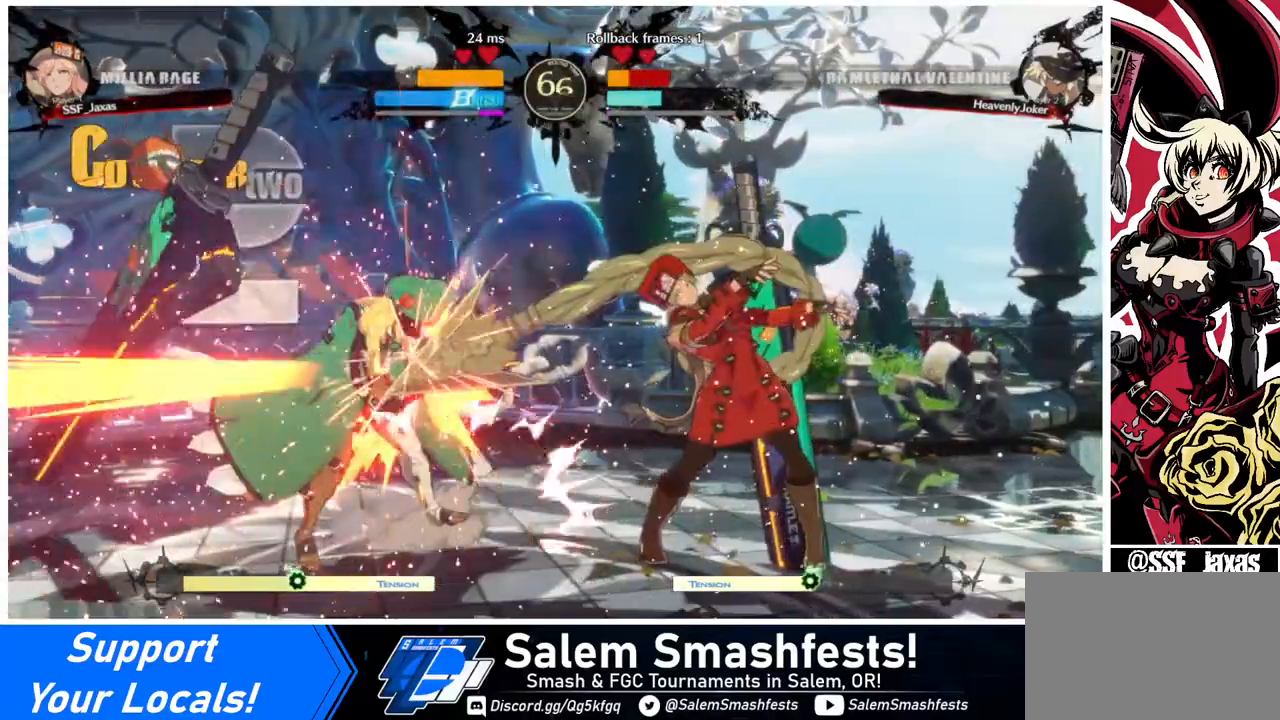
{"buttons": [], "events": [[40, "DPAD_RIGHT", "down"], [80, "CROSS", "down"], [80, "DPAD_DOWN", "up"], [160, "CROSS", "up"], [160, "DPAD_RIGHT", "up"]]}
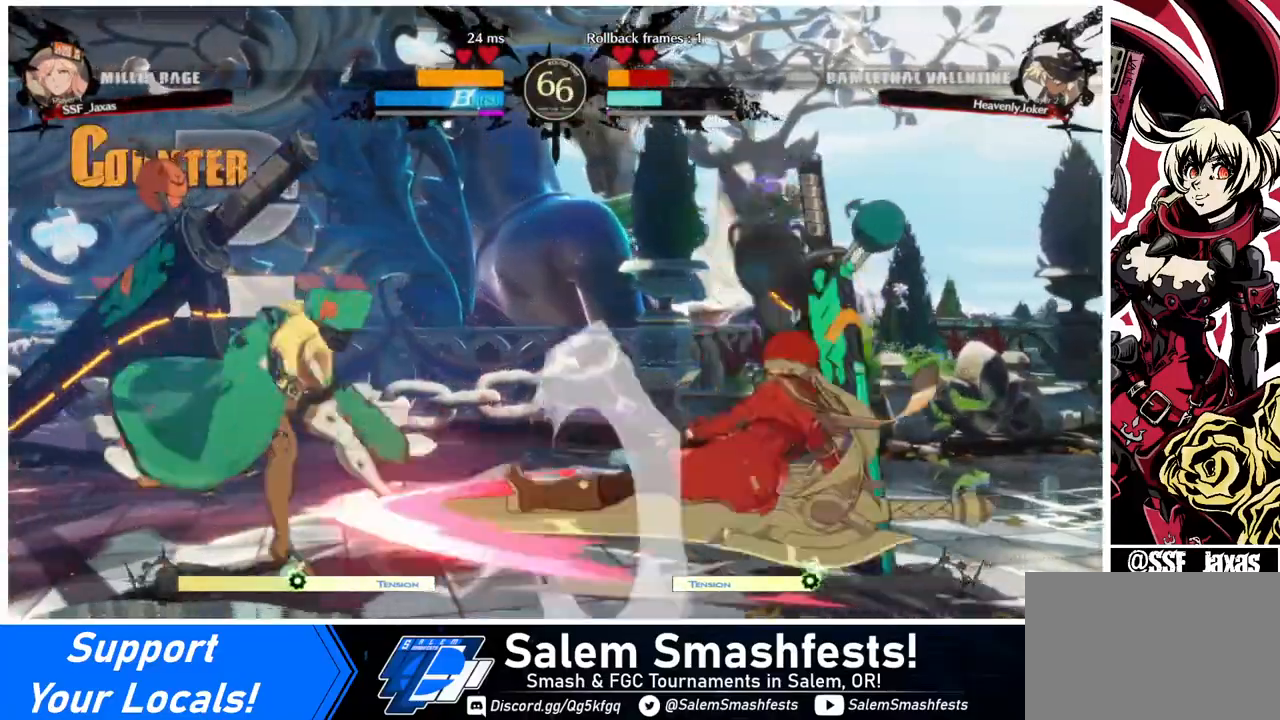
{"buttons": ["CIRCLE", "L1", "DPAD_LEFT"], "events": [[40, "DPAD_LEFT", "down"], [160, "CIRCLE", "down"], [160, "L1", "down"]]}